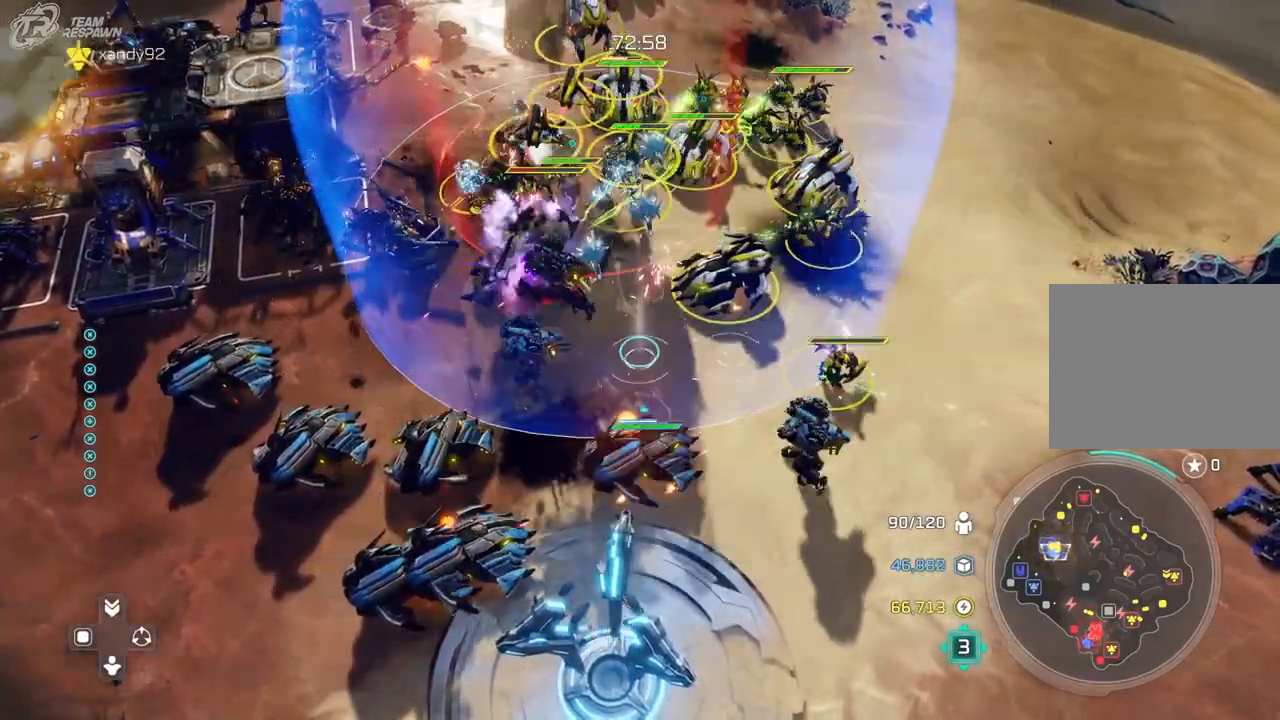
Gameplay with a controller (Xbox layout); each line is a JSON object with the inputs held at the frame after it (dt_ms = milliseconds from this image to that frame). "events" lists button and stick changes between this image and that frame as [ms after this image, input, new state], when the widget could be followed in between. Not read: B DPAD_DOWN HOME L2 L3 R2 R3 SELECT START X.
{"dt_ms": 1000, "buttons": [], "left_stick": "up", "right_stick": "center", "events": [[133, "DPAD_LEFT", "down"], [167, "A", "down"], [167, "left_stick", "center"], [200, "DPAD_LEFT", "up"], [300, "A", "up"], [367, "A", "down"], [467, "A", "up"], [567, "A", "down"], [633, "A", "up"], [700, "A", "down"], [833, "A", "up"], [867, "left_stick", "up"]]}
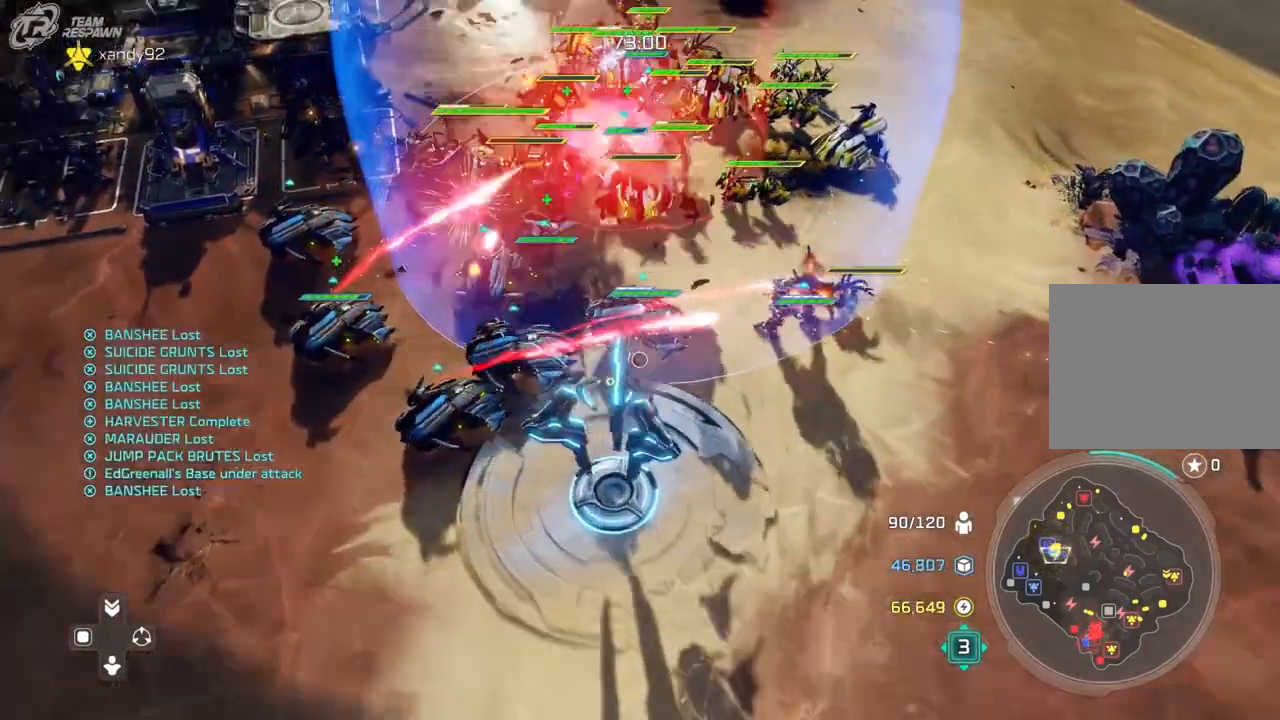
{"dt_ms": 500, "buttons": [], "left_stick": "center", "right_stick": "center", "events": [[67, "left_stick", "center"]]}
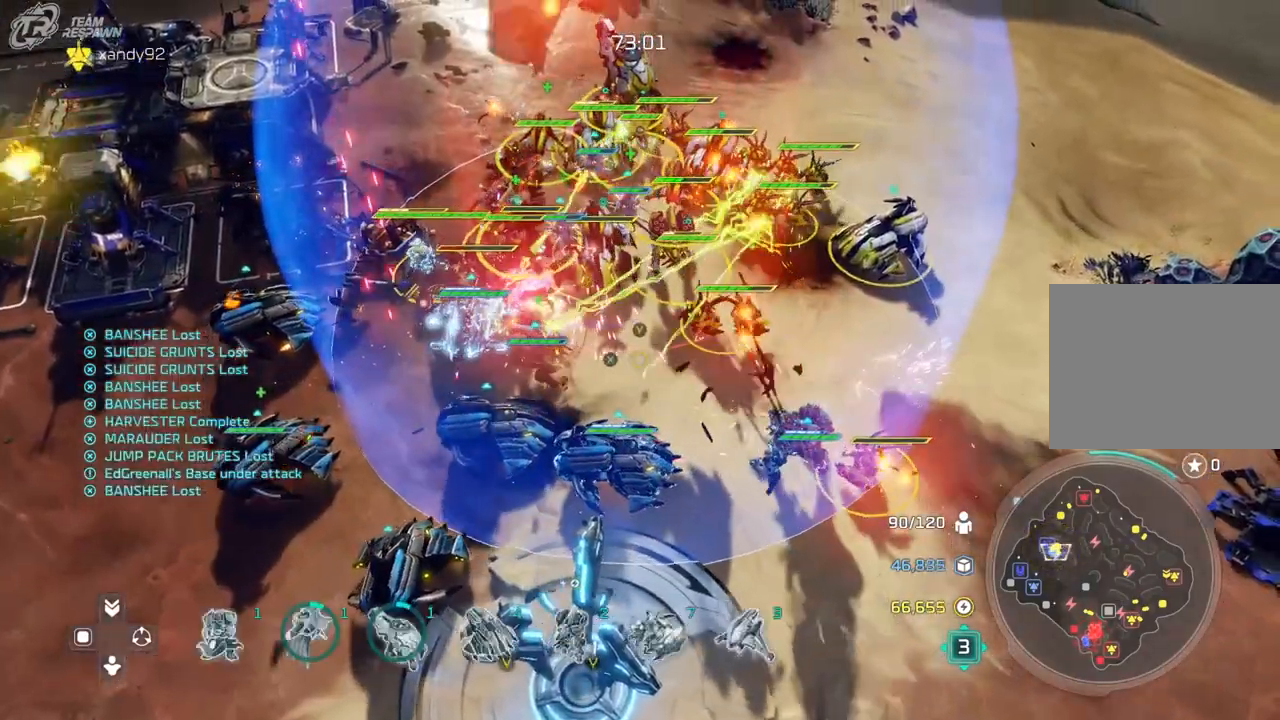
{"dt_ms": 500, "buttons": [], "left_stick": "up-right", "right_stick": "center"}
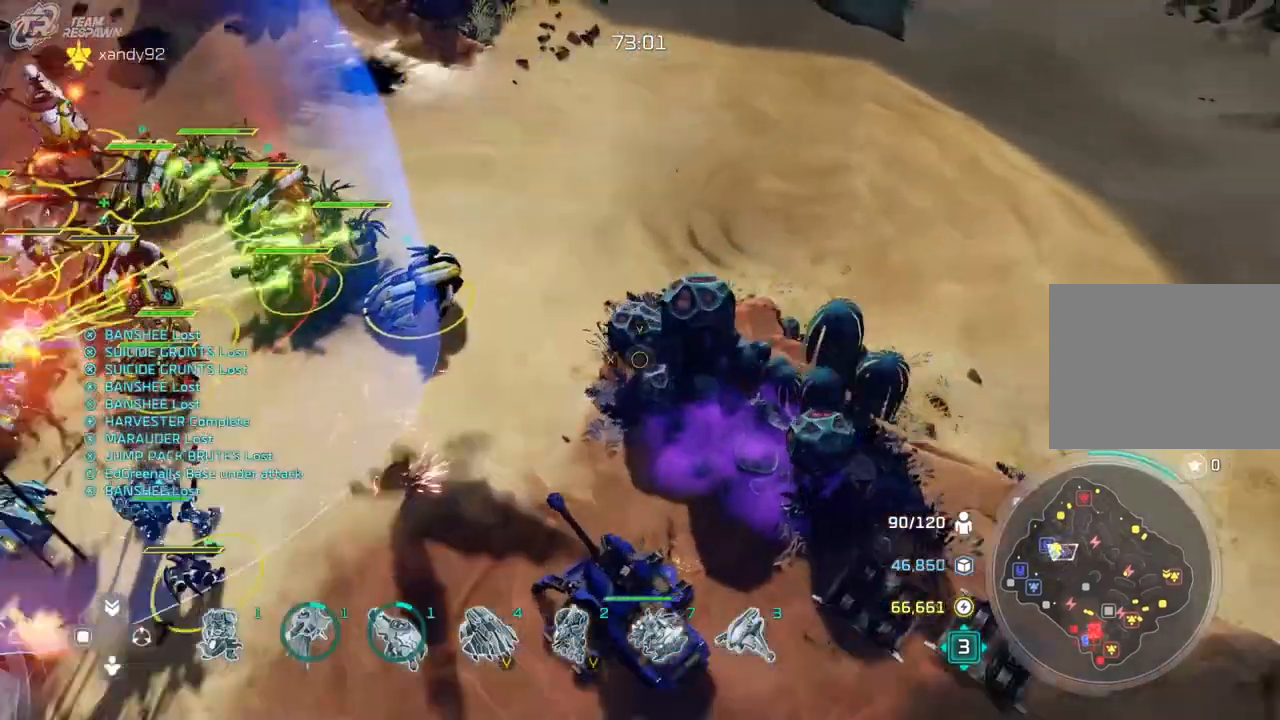
{"dt_ms": 500, "buttons": [], "left_stick": "center", "right_stick": "center"}
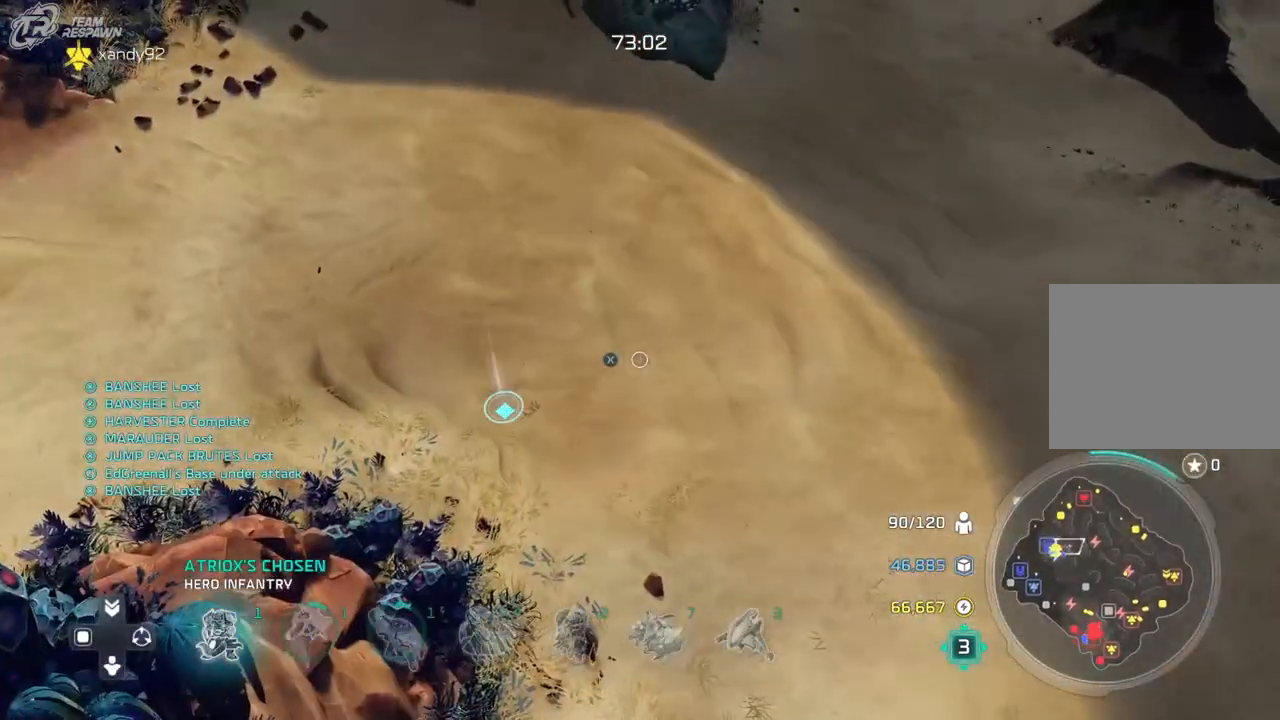
{"dt_ms": 500, "buttons": [], "left_stick": "down-right", "right_stick": "center"}
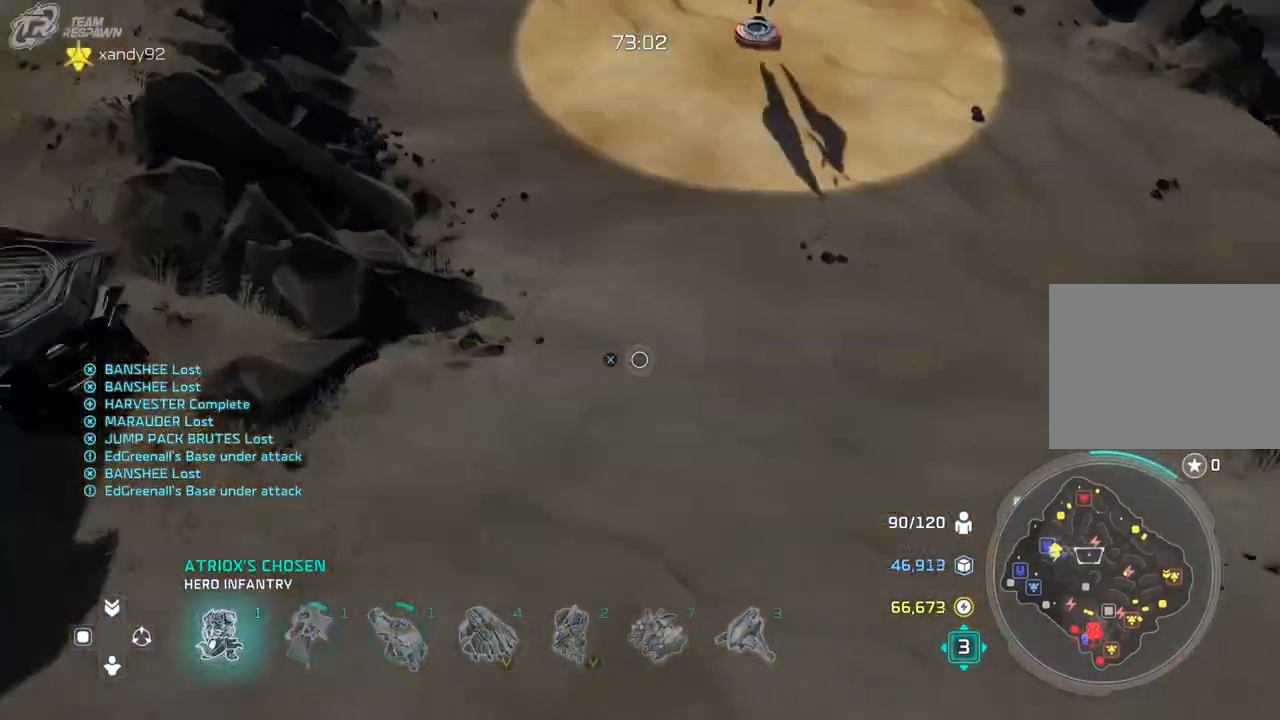
{"dt_ms": 500, "buttons": [], "left_stick": "center", "right_stick": "center", "events": [[333, "left_stick", "center"], [400, "DPAD_LEFT", "down"], [467, "DPAD_LEFT", "up"]]}
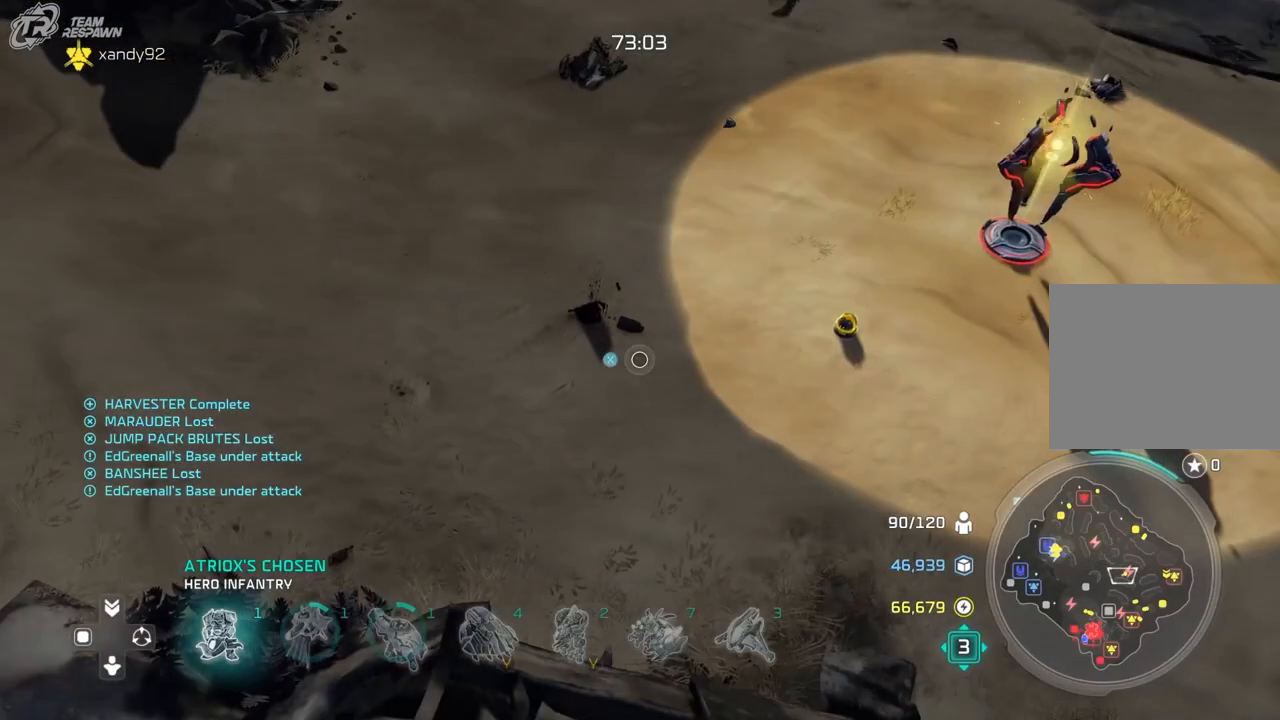
{"dt_ms": 500, "buttons": [], "left_stick": "center", "right_stick": "center"}
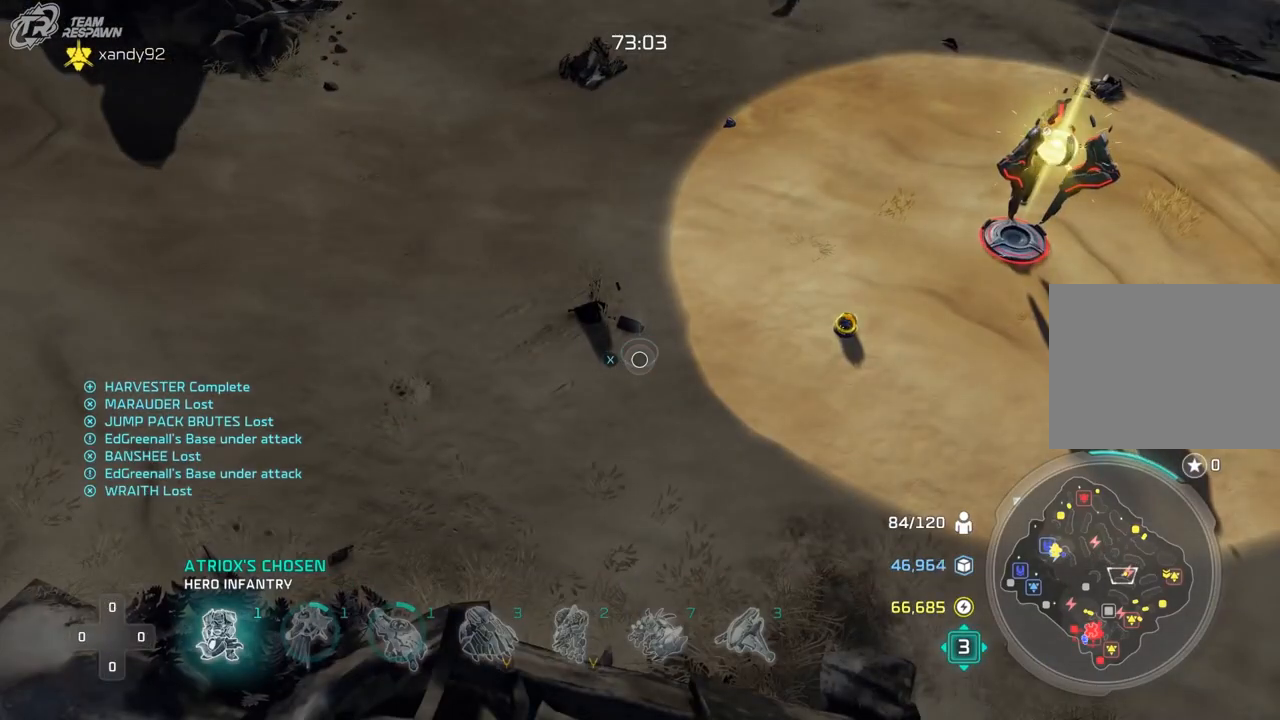
{"dt_ms": 1000, "buttons": [], "left_stick": "down-left", "right_stick": "center"}
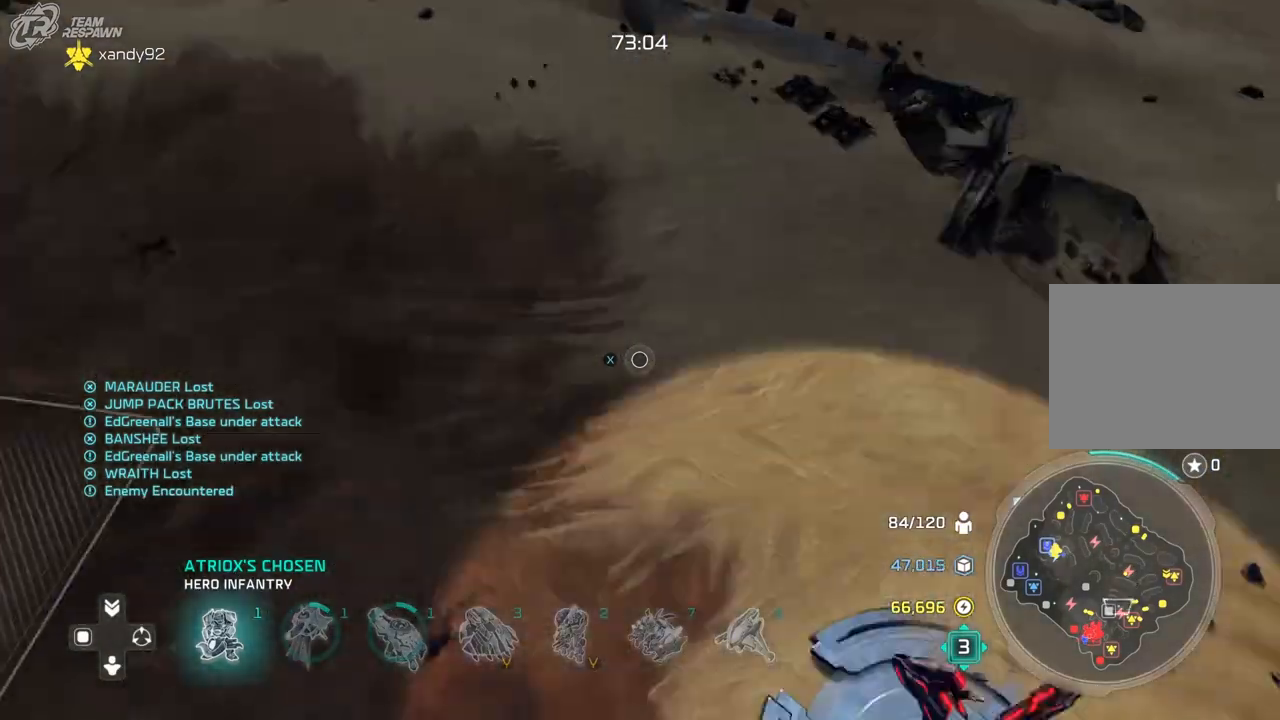
{"dt_ms": 500, "buttons": [], "left_stick": "center", "right_stick": "center", "events": [[300, "left_stick", "center"]]}
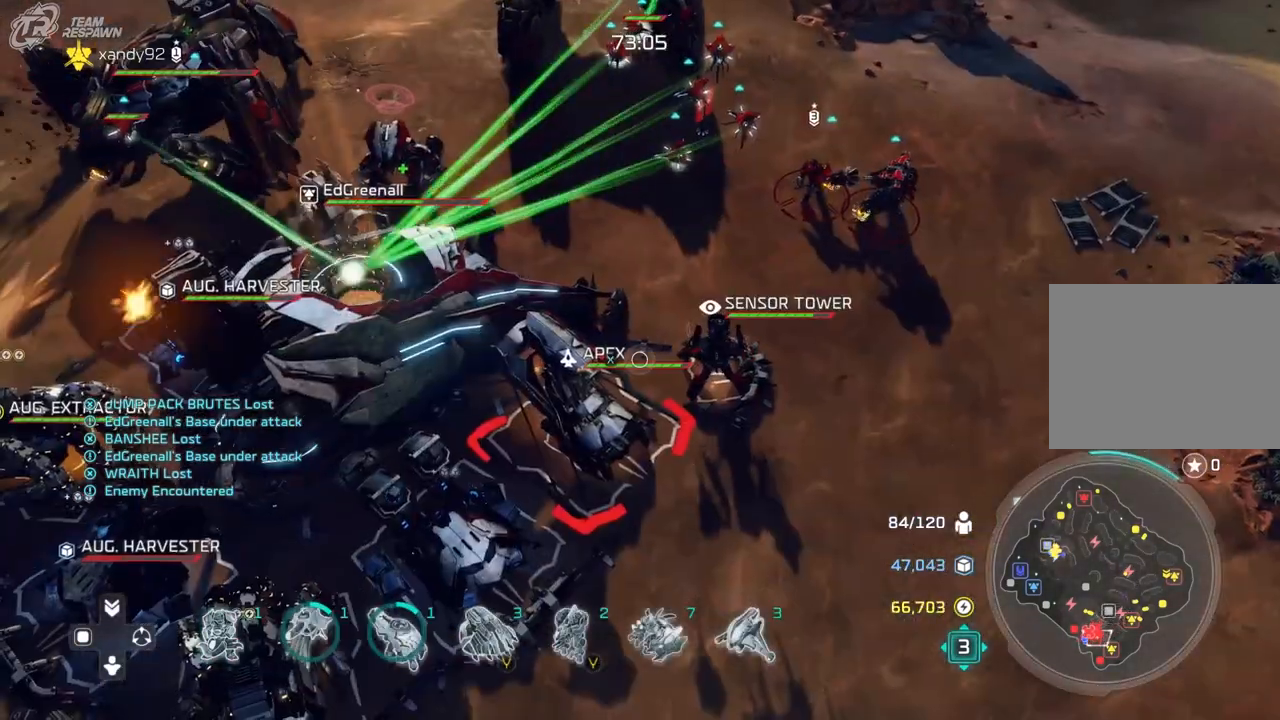
{"dt_ms": 500, "buttons": [], "left_stick": "center", "right_stick": "center", "events": [[33, "left_stick", "left"], [233, "left_stick", "center"]]}
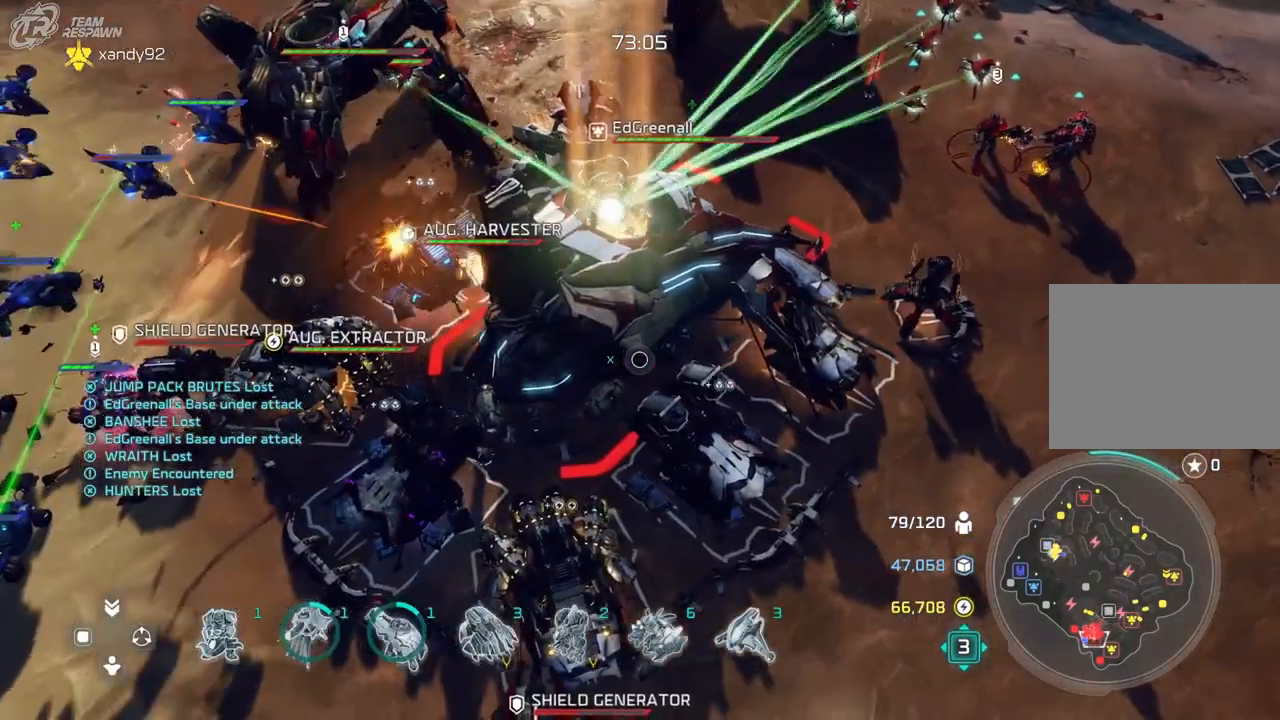
{"dt_ms": 500, "buttons": [], "left_stick": "center", "right_stick": "center", "events": [[67, "left_stick", "up"], [200, "left_stick", "down-right"], [467, "left_stick", "center"]]}
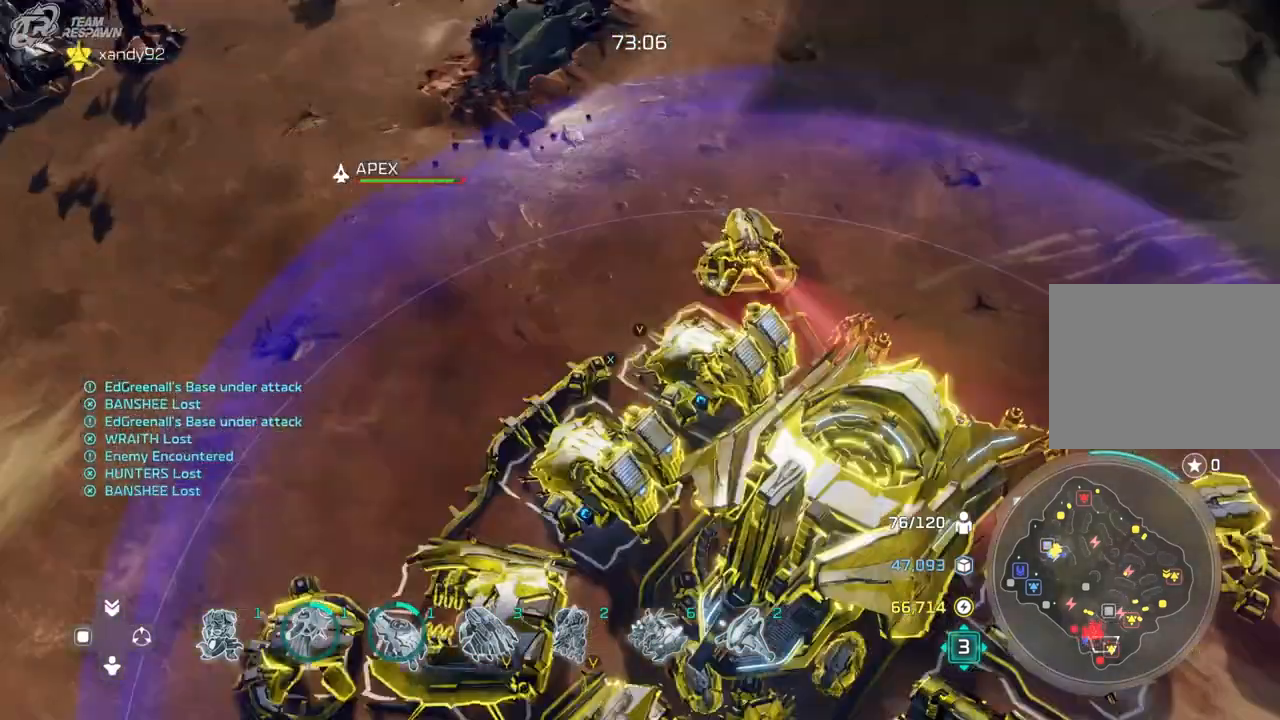
{"dt_ms": 500, "buttons": [], "left_stick": "left", "right_stick": "right", "events": [[133, "left_stick", "down"], [267, "left_stick", "center"], [433, "left_stick", "left"], [500, "right_stick", "right"]]}
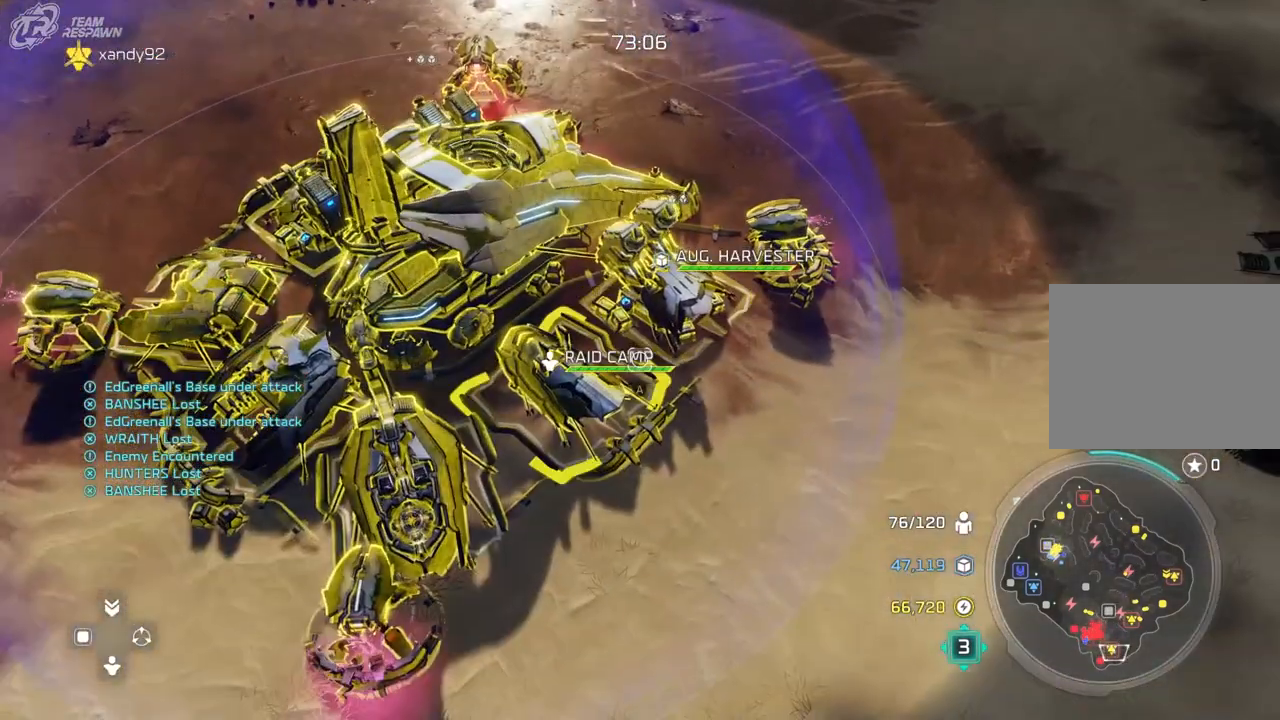
{"dt_ms": 500, "buttons": [], "left_stick": "center", "right_stick": "center", "events": [[133, "left_stick", "center"], [200, "right_stick", "center"], [300, "left_stick", "down"], [433, "left_stick", "center"]]}
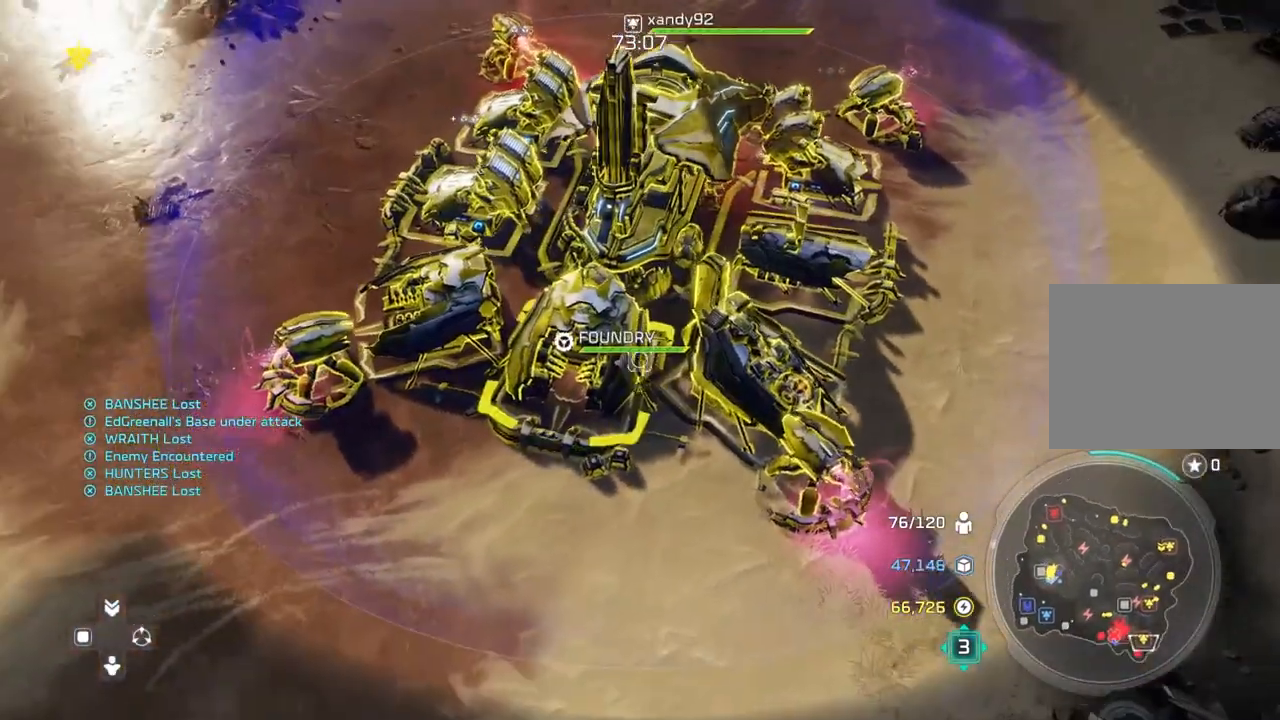
{"dt_ms": 1000, "buttons": [], "left_stick": "center", "right_stick": "center"}
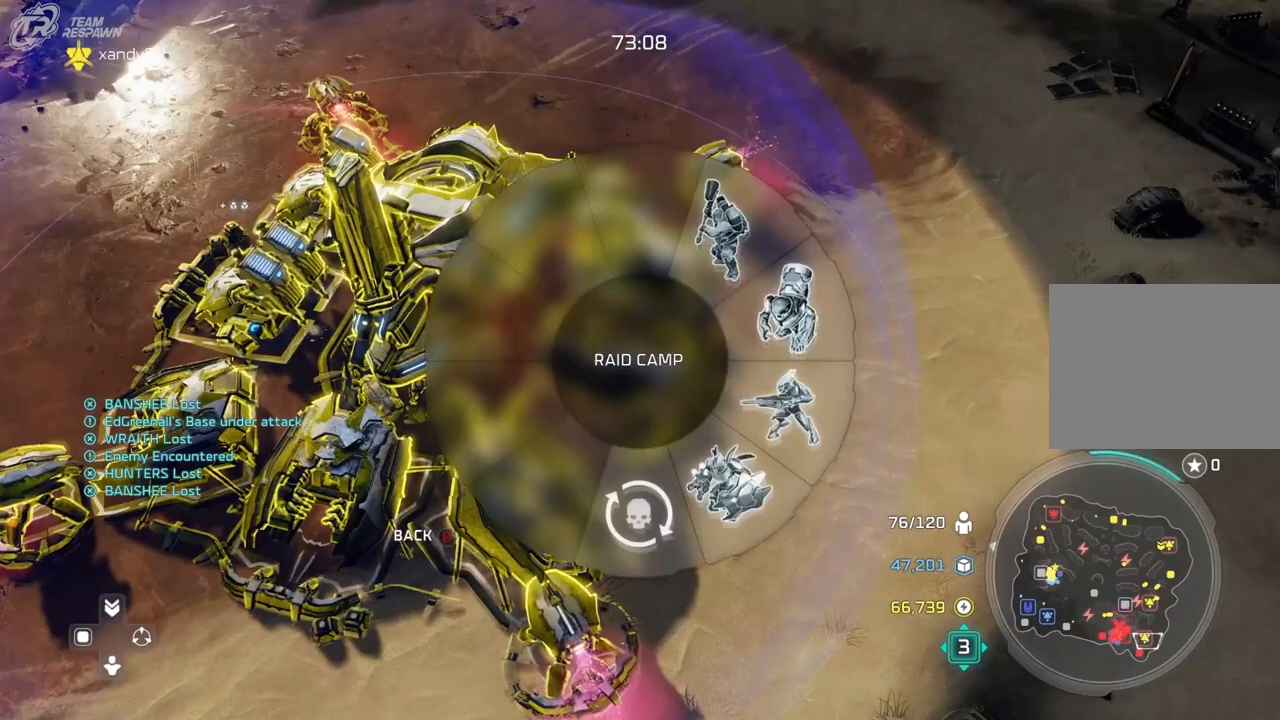
{"dt_ms": 500, "buttons": ["A"], "left_stick": "down-right", "right_stick": "center", "events": [[67, "left_stick", "down-right"], [300, "A", "down"], [367, "A", "up"], [467, "A", "down"]]}
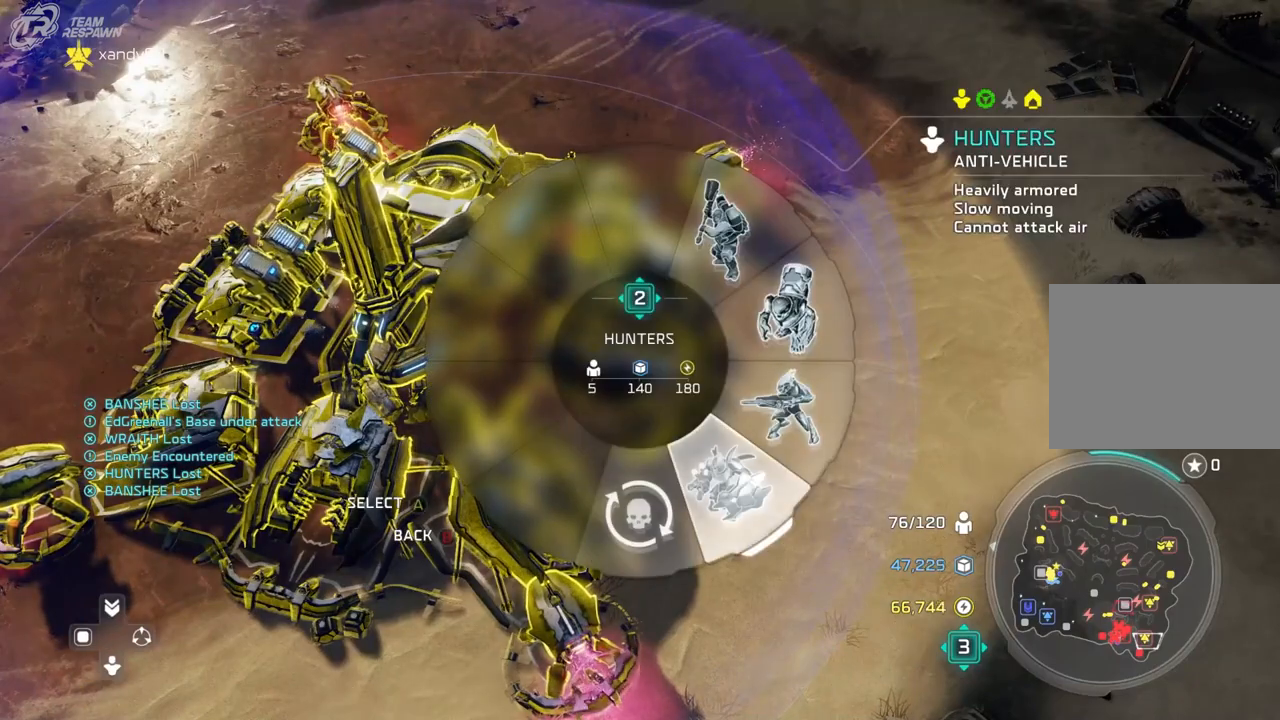
{"dt_ms": 500, "buttons": [], "left_stick": "center", "right_stick": "center", "events": [[67, "A", "up"], [333, "left_stick", "center"]]}
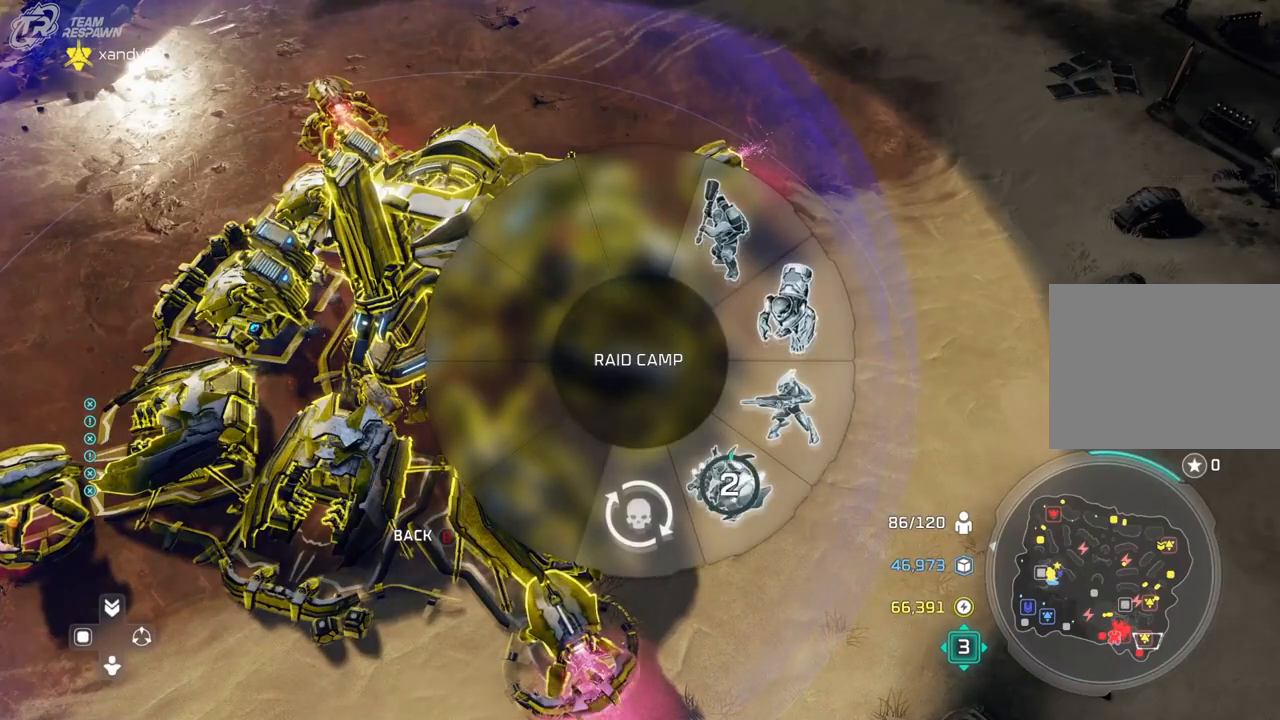
{"dt_ms": 500, "buttons": [], "left_stick": "down-left", "right_stick": "center", "events": [[400, "left_stick", "down-left"]]}
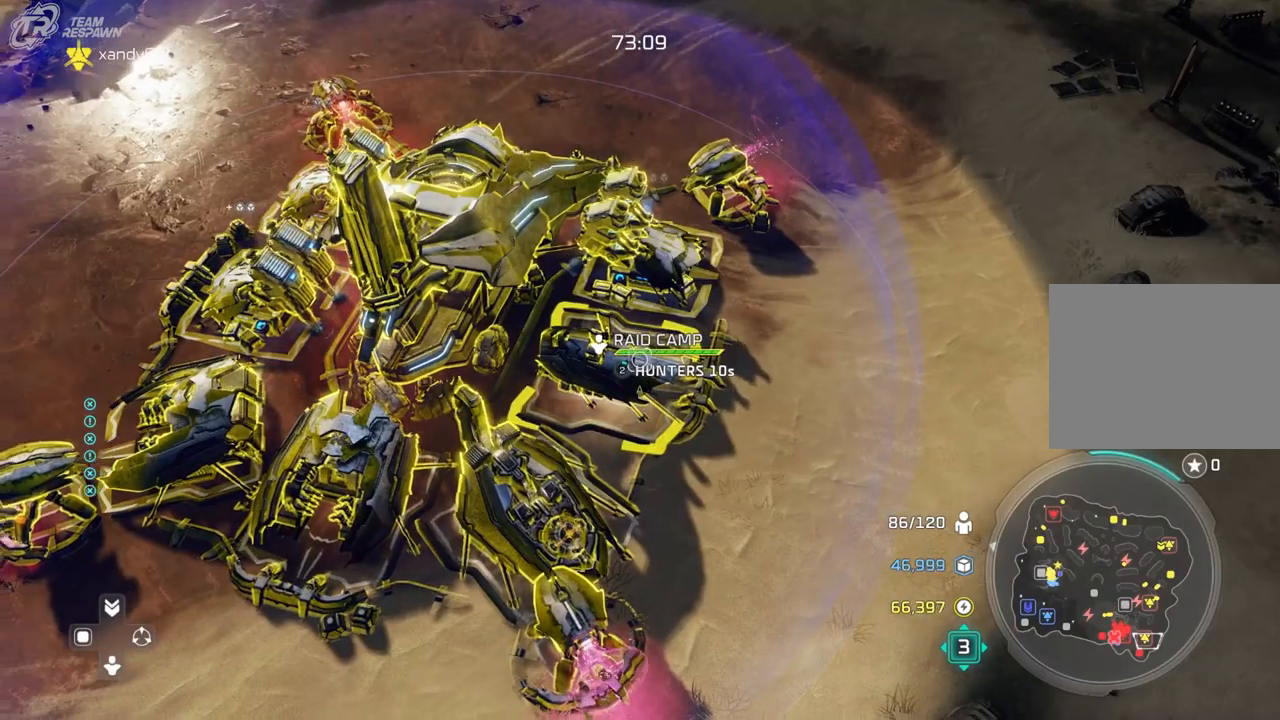
{"dt_ms": 1000, "buttons": ["A"], "left_stick": "right", "right_stick": "center"}
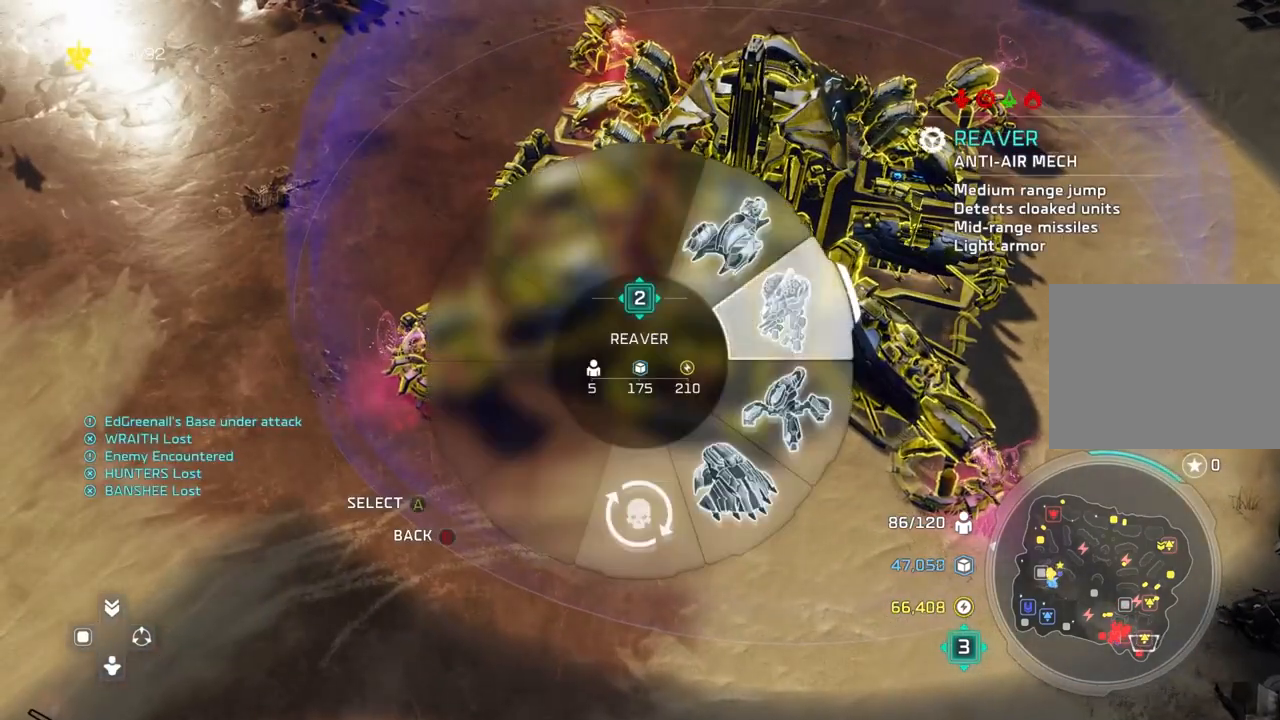
{"dt_ms": 500, "buttons": [], "left_stick": "right", "right_stick": "center", "events": [[67, "A", "up"], [167, "A", "down"], [267, "A", "up"]]}
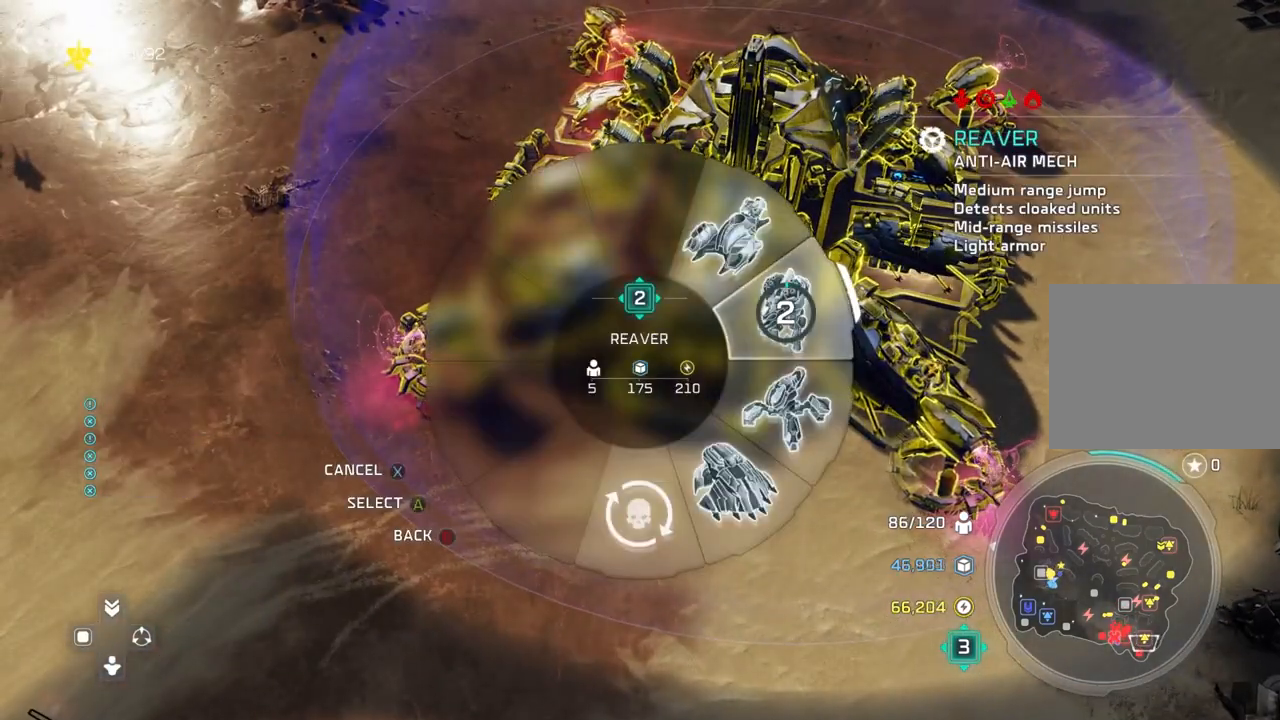
{"dt_ms": 500, "buttons": ["A"], "left_stick": "center", "right_stick": "center"}
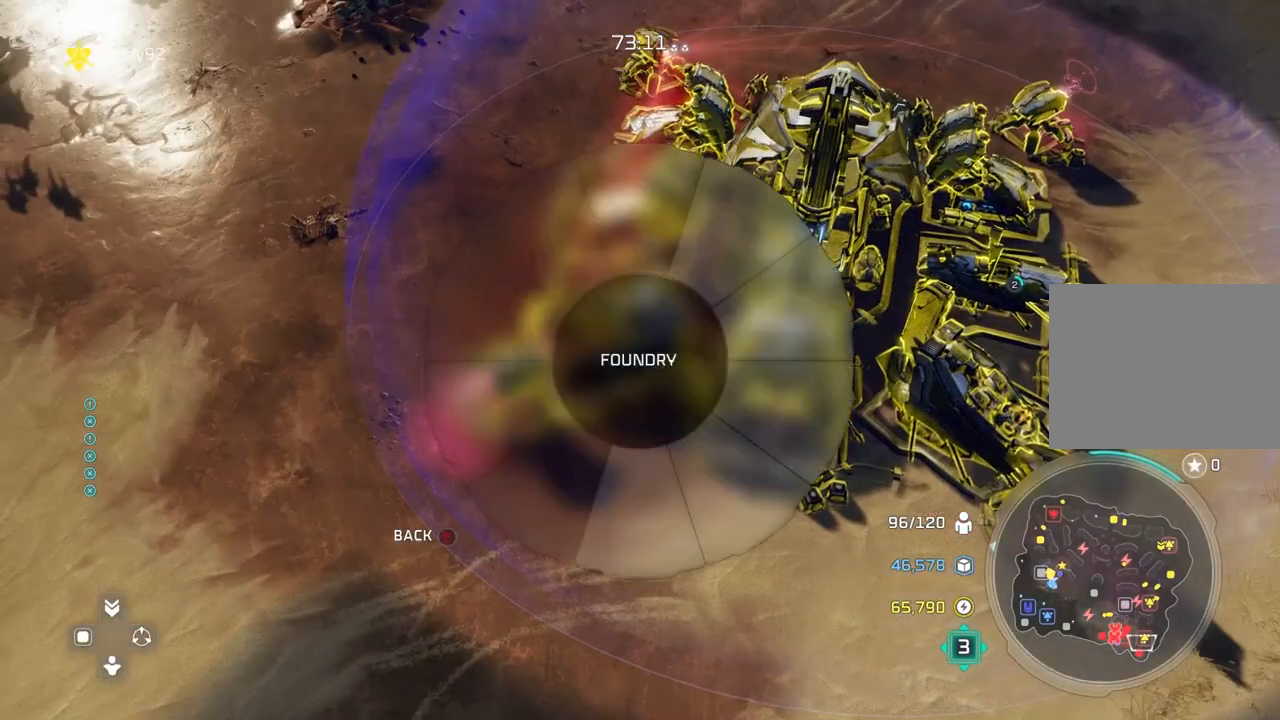
{"dt_ms": 500, "buttons": [], "left_stick": "right", "right_stick": "center", "events": [[33, "A", "up"], [33, "left_stick", "right"], [200, "A", "down"], [267, "A", "up"], [367, "A", "down"], [433, "A", "up"]]}
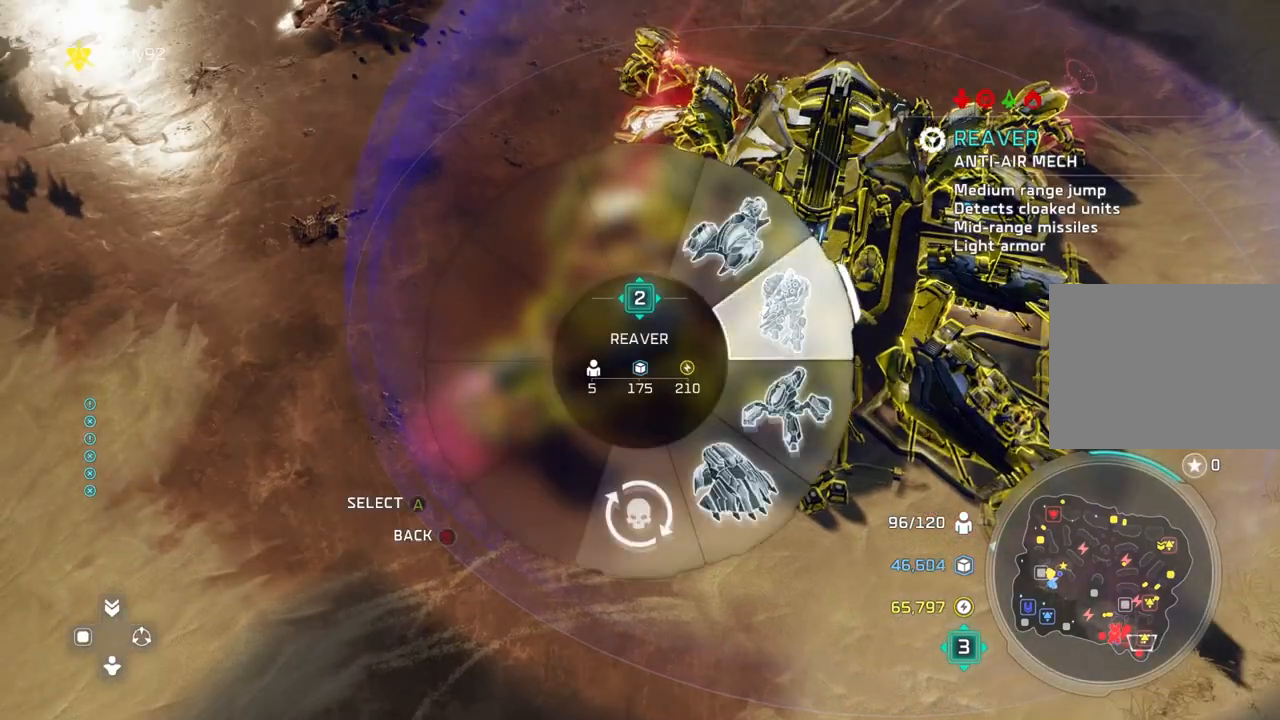
{"dt_ms": 1000, "buttons": [], "left_stick": "down-left", "right_stick": "center", "events": [[33, "A", "down"], [100, "A", "up"], [167, "left_stick", "center"], [267, "left_stick", "up-left"], [433, "left_stick", "left"], [667, "left_stick", "down"], [833, "left_stick", "down-left"]]}
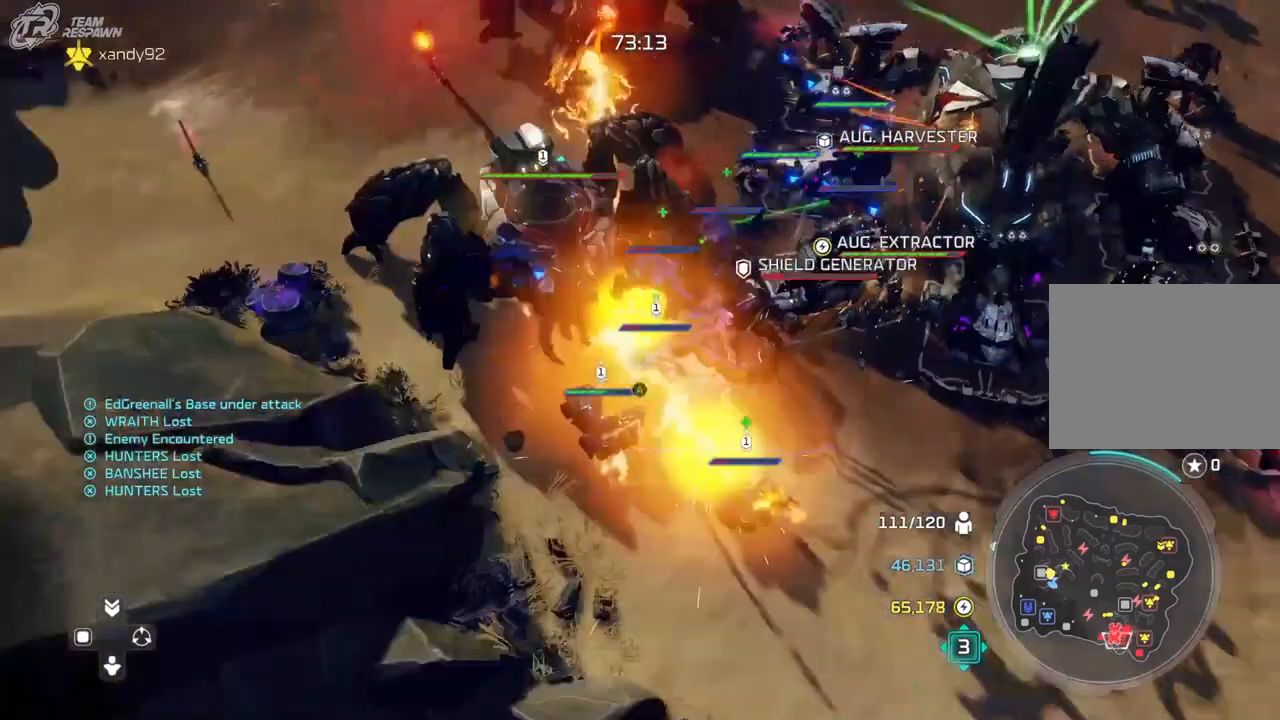
{"dt_ms": 500, "buttons": [], "left_stick": "down-right", "right_stick": "center", "events": [[33, "left_stick", "center"], [367, "left_stick", "down-right"]]}
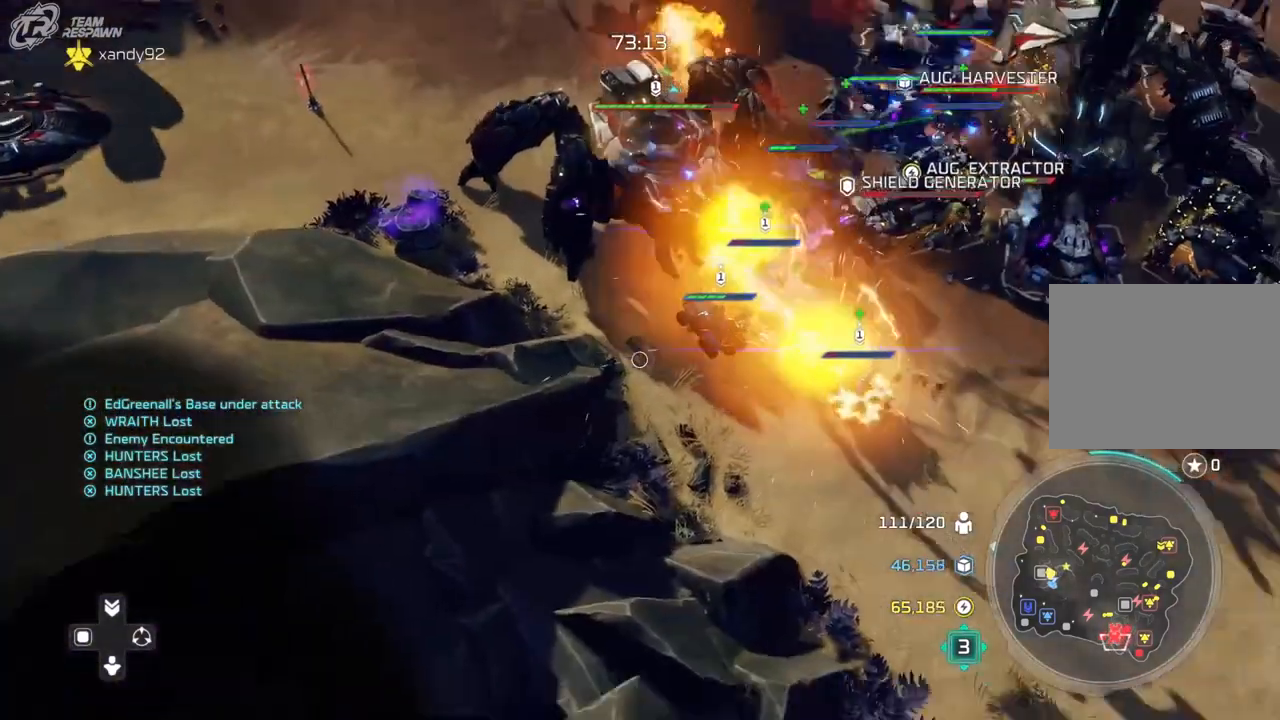
{"dt_ms": 500, "buttons": ["DPAD_UP"], "left_stick": "center", "right_stick": "center", "events": [[167, "left_stick", "center"], [267, "DPAD_UP", "down"]]}